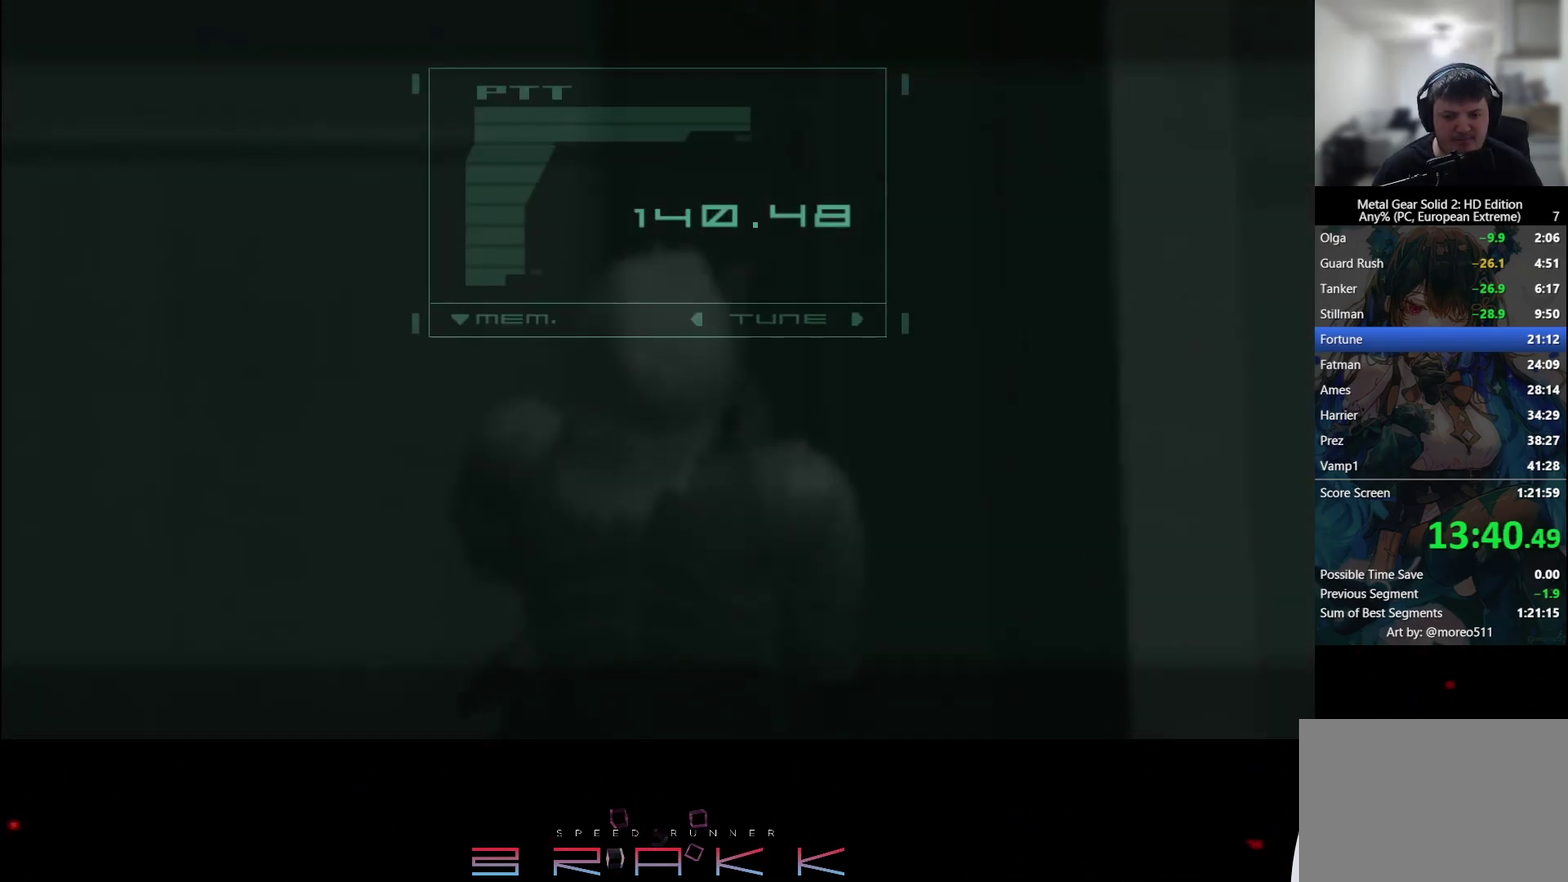
Gameplay with a controller (PlayStation layout); each line is a JSON object with the inputs held at the frame after it. "button_events" lists button changes between this image and that frame as [ms after this image, input, new state], when the widget could be followed in between (sticks are given only as held states). Not read: right_stick.
{"buttons": ["TRIANGLE"], "left_stick": "up", "button_events": [[50, "TRIANGLE", "down"], [100, "TRIANGLE", "up"], [367, "TRIANGLE", "down"], [417, "TRIANGLE", "up"], [483, "TRIANGLE", "down"]]}
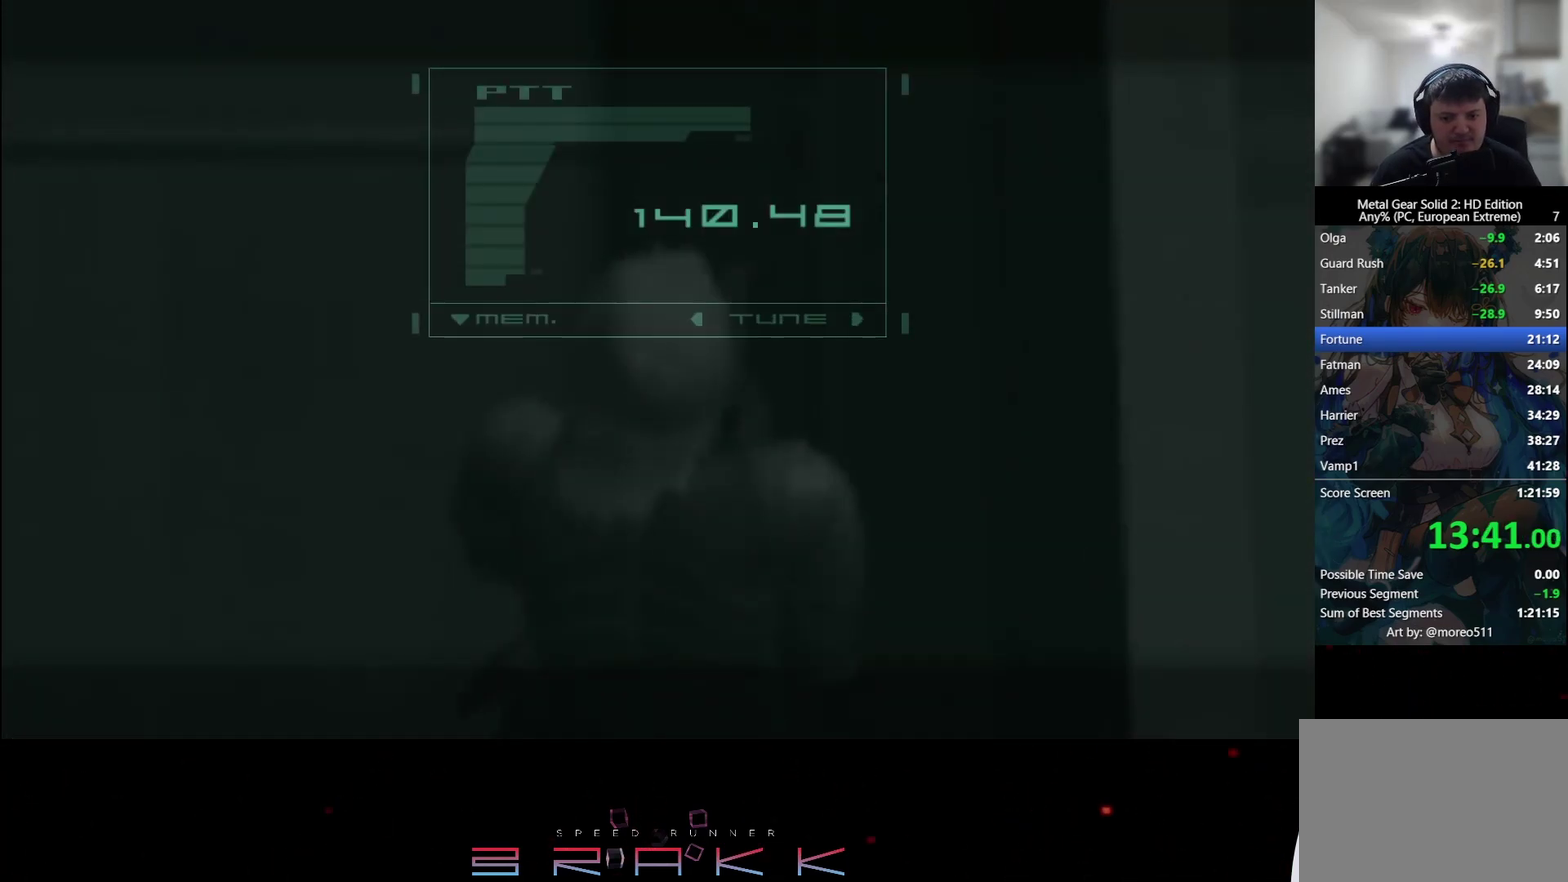
{"buttons": [], "left_stick": "up", "button_events": [[33, "TRIANGLE", "up"], [100, "TRIANGLE", "down"], [150, "TRIANGLE", "up"], [217, "TRIANGLE", "down"], [267, "TRIANGLE", "up"]]}
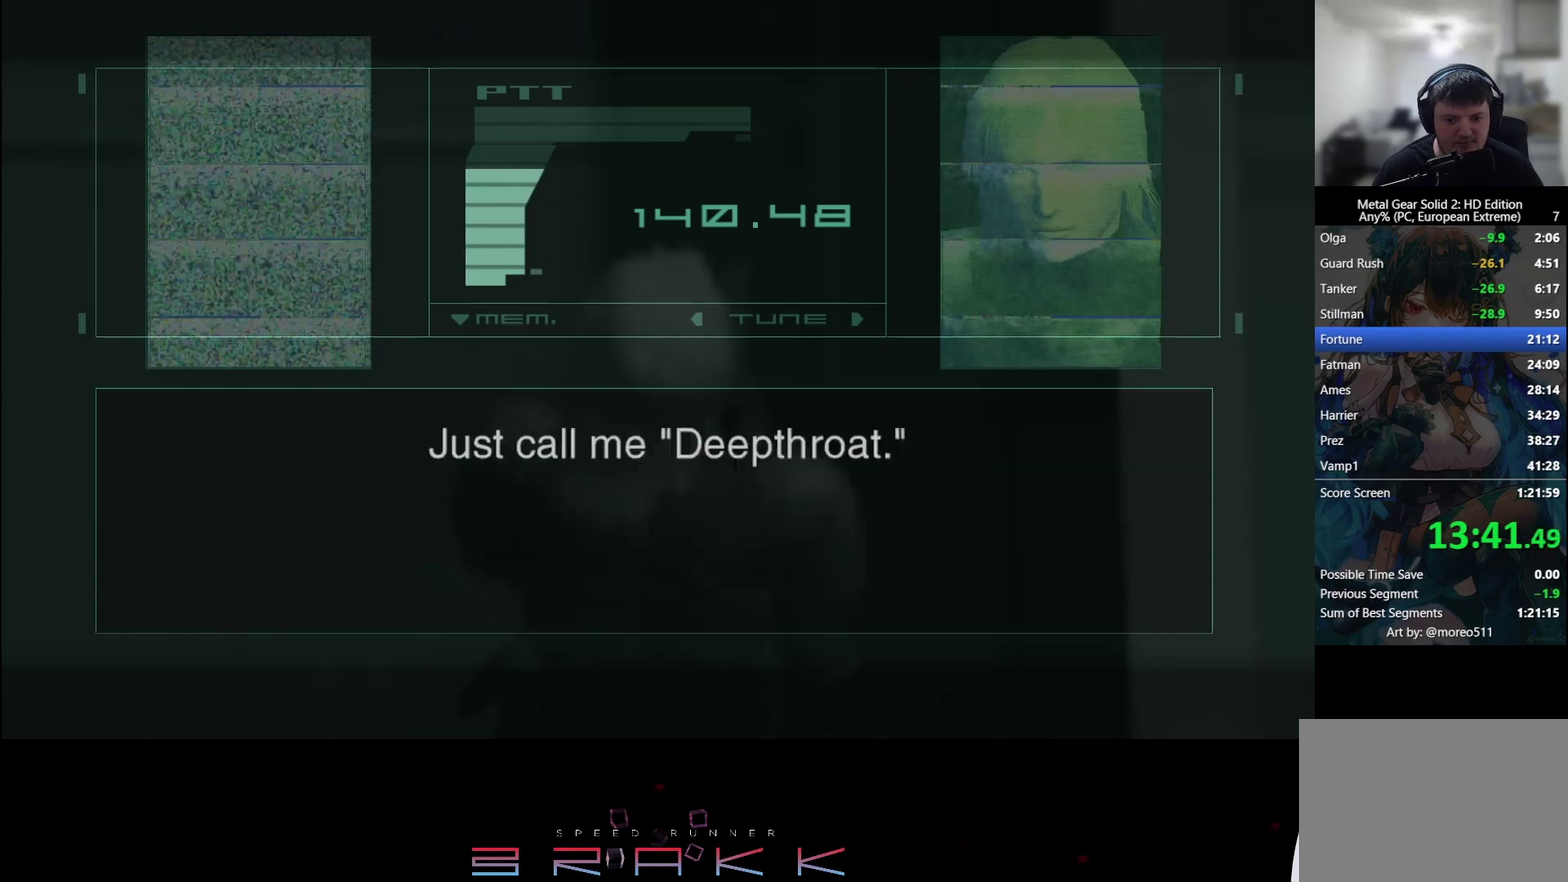
{"buttons": [], "left_stick": "up", "button_events": []}
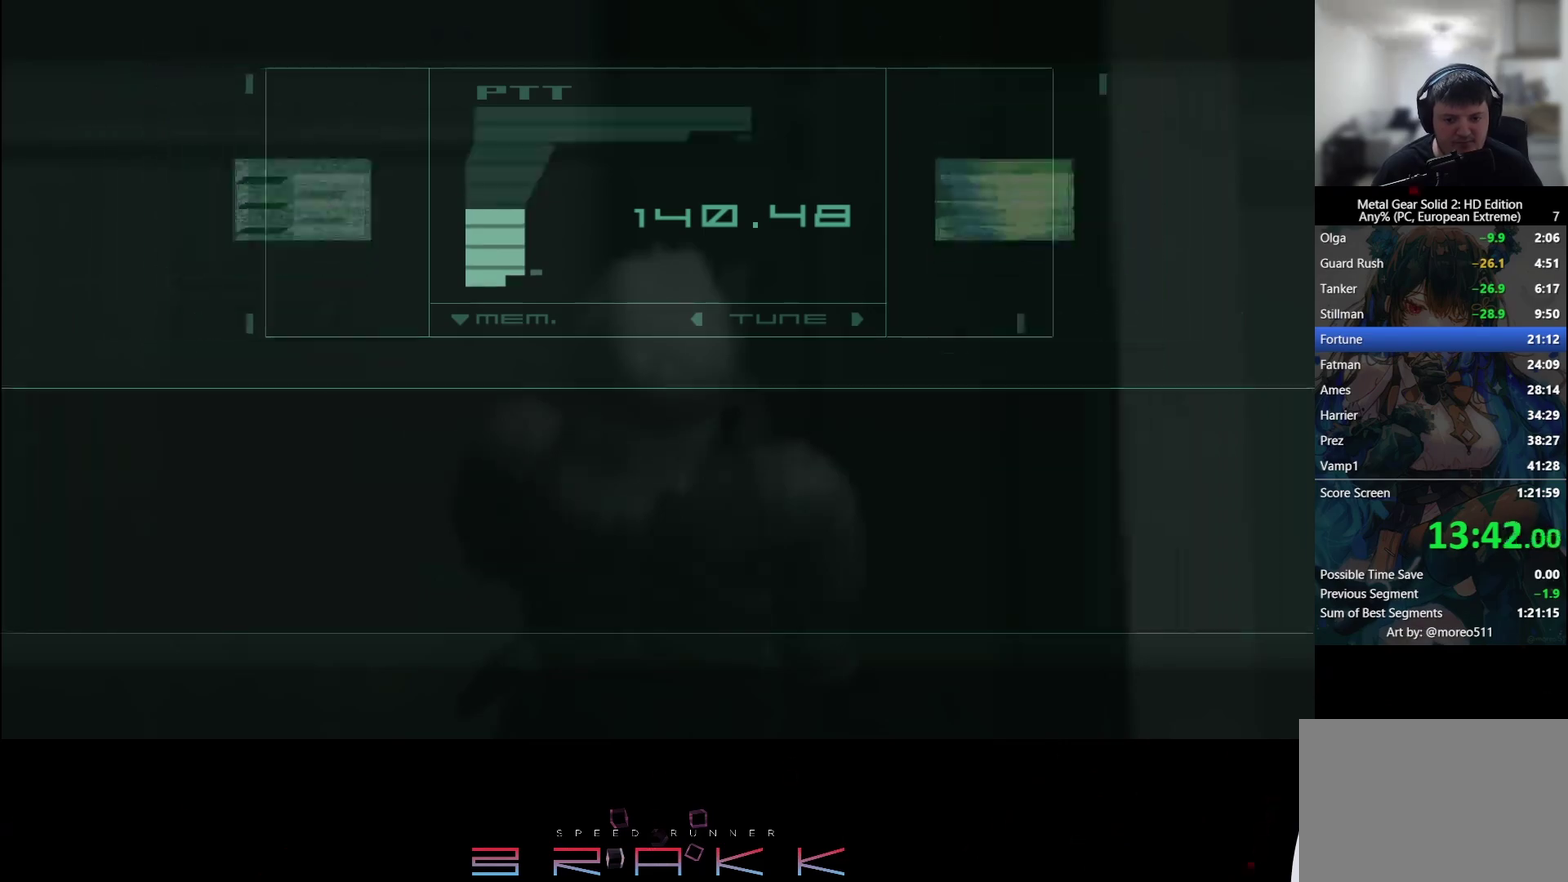
{"buttons": ["TRIANGLE"], "left_stick": "up", "button_events": [[283, "TRIANGLE", "down"], [367, "TRIANGLE", "up"], [433, "TRIANGLE", "down"]]}
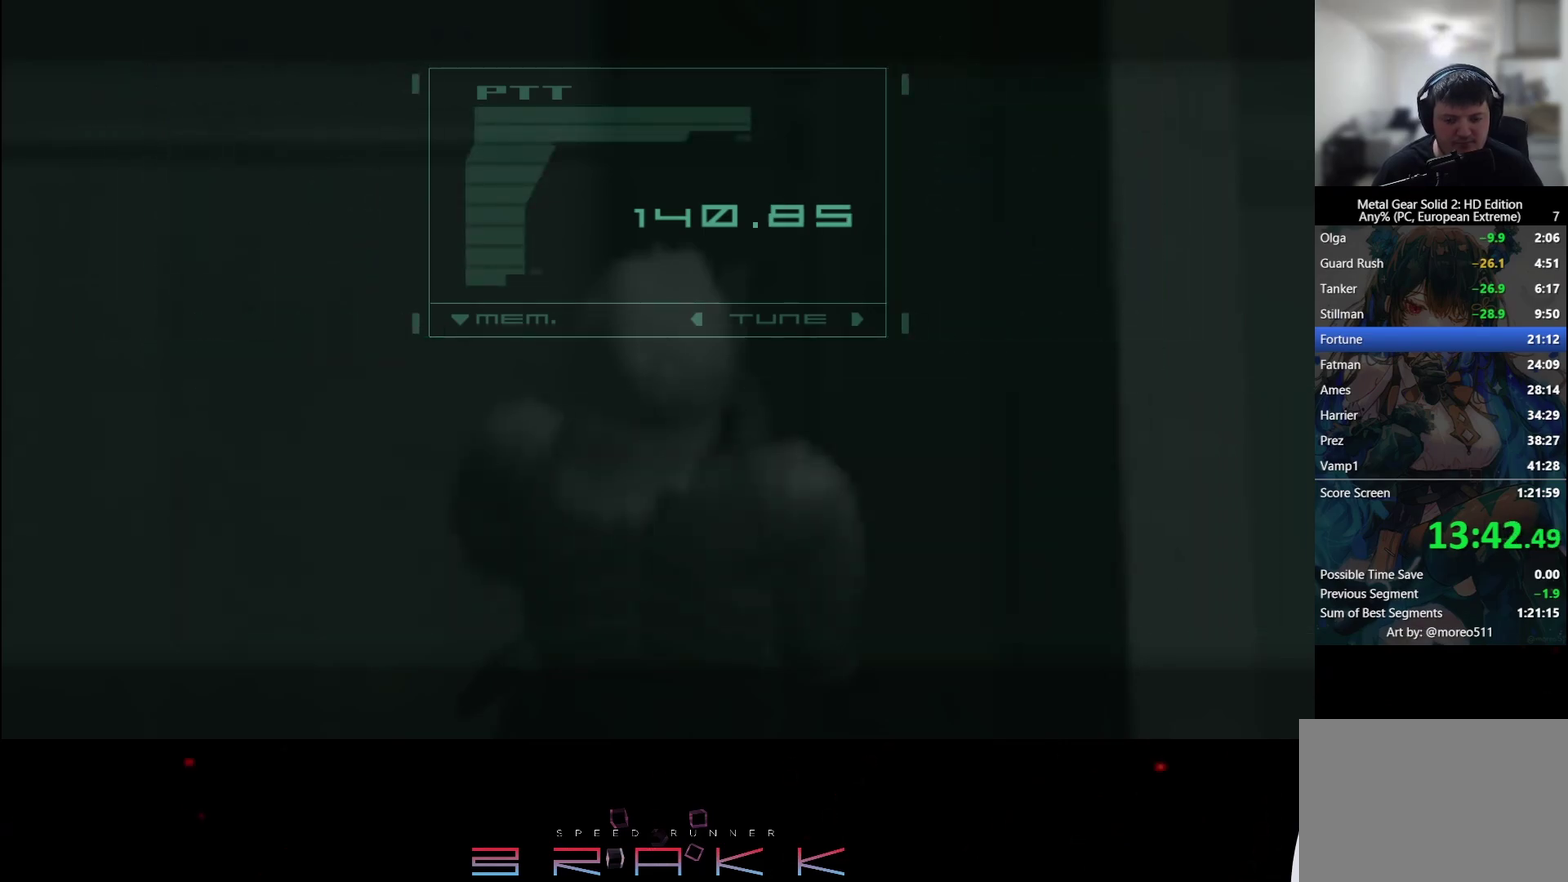
{"buttons": ["TRIANGLE"], "left_stick": "up", "button_events": [[33, "TRIANGLE", "up"], [100, "TRIANGLE", "down"], [183, "TRIANGLE", "up"], [233, "TRIANGLE", "down"], [300, "TRIANGLE", "up"], [367, "TRIANGLE", "down"], [433, "TRIANGLE", "up"], [500, "TRIANGLE", "down"]]}
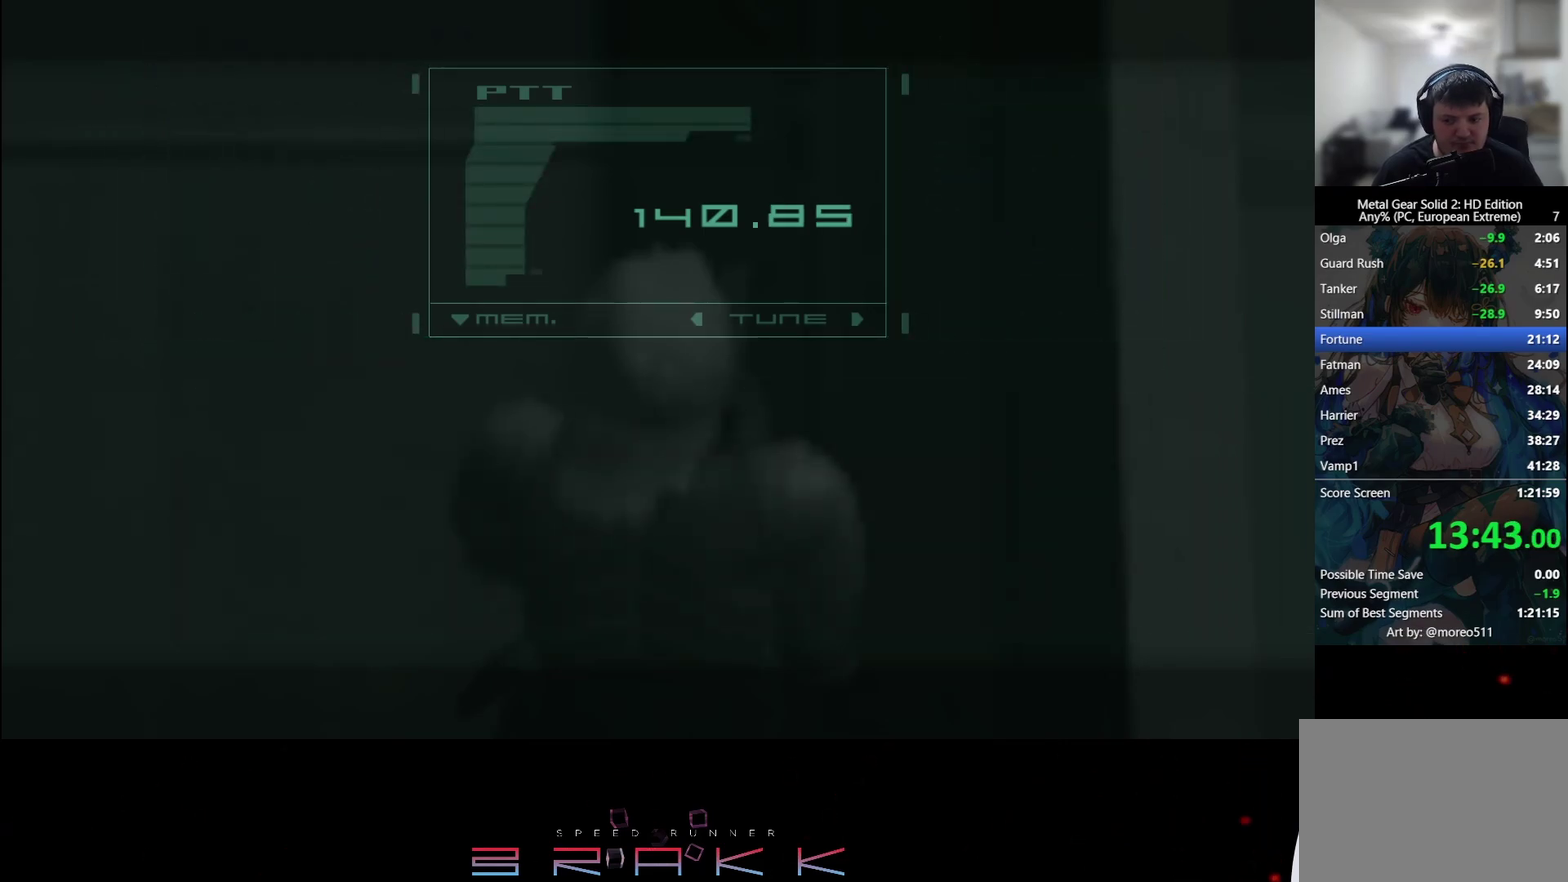
{"buttons": [], "left_stick": "up", "button_events": [[83, "TRIANGLE", "up"], [133, "TRIANGLE", "down"], [183, "TRIANGLE", "up"], [267, "TRIANGLE", "down"], [317, "TRIANGLE", "up"]]}
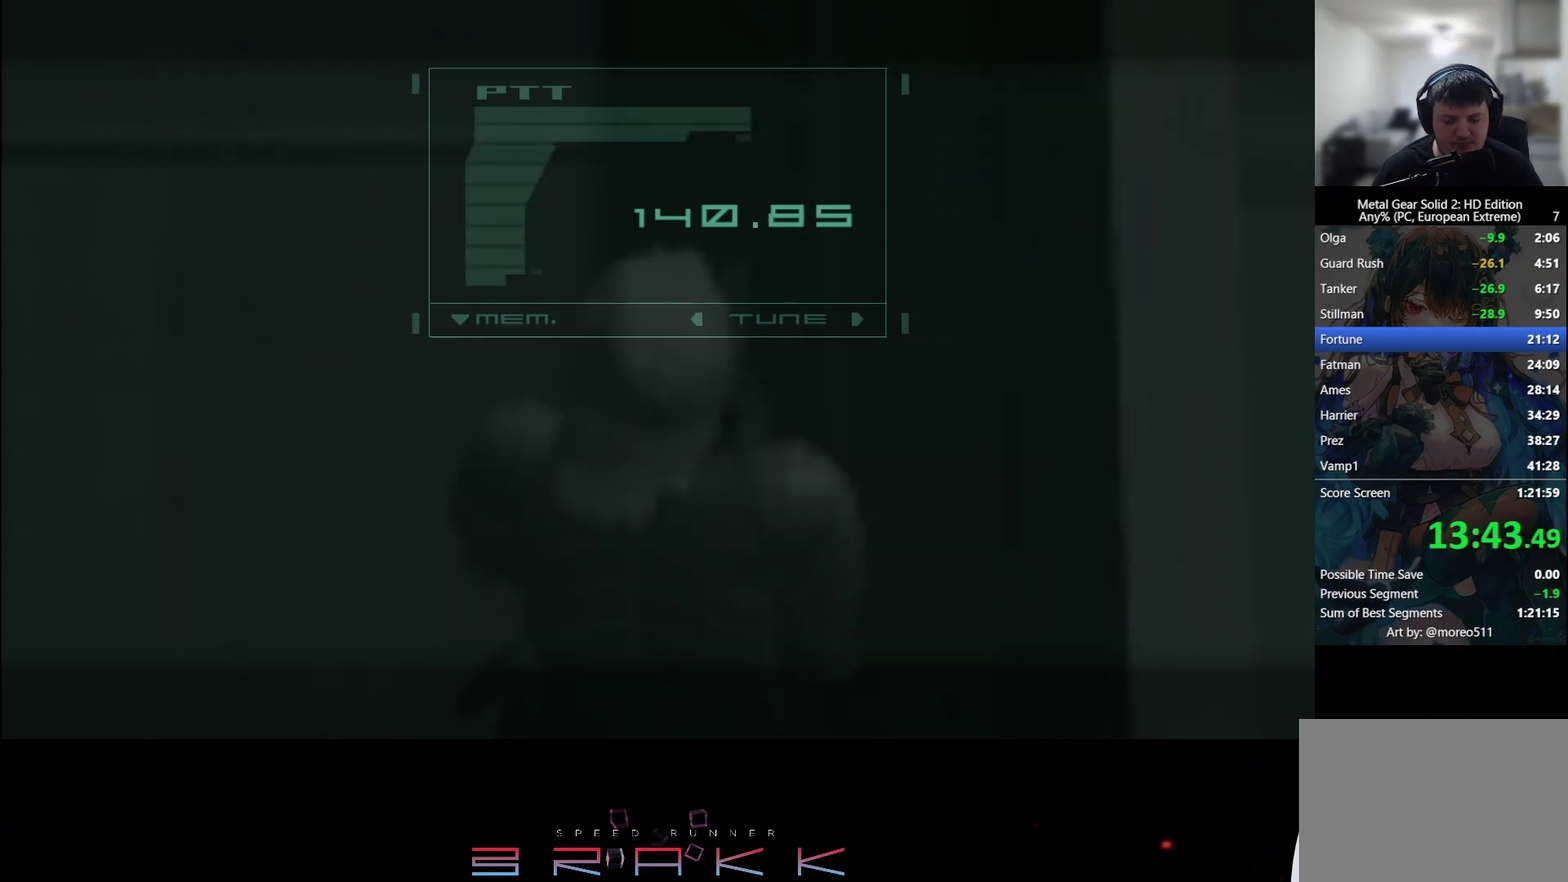
{"buttons": [], "left_stick": "up", "button_events": [[133, "TRIANGLE", "down"], [183, "TRIANGLE", "up"]]}
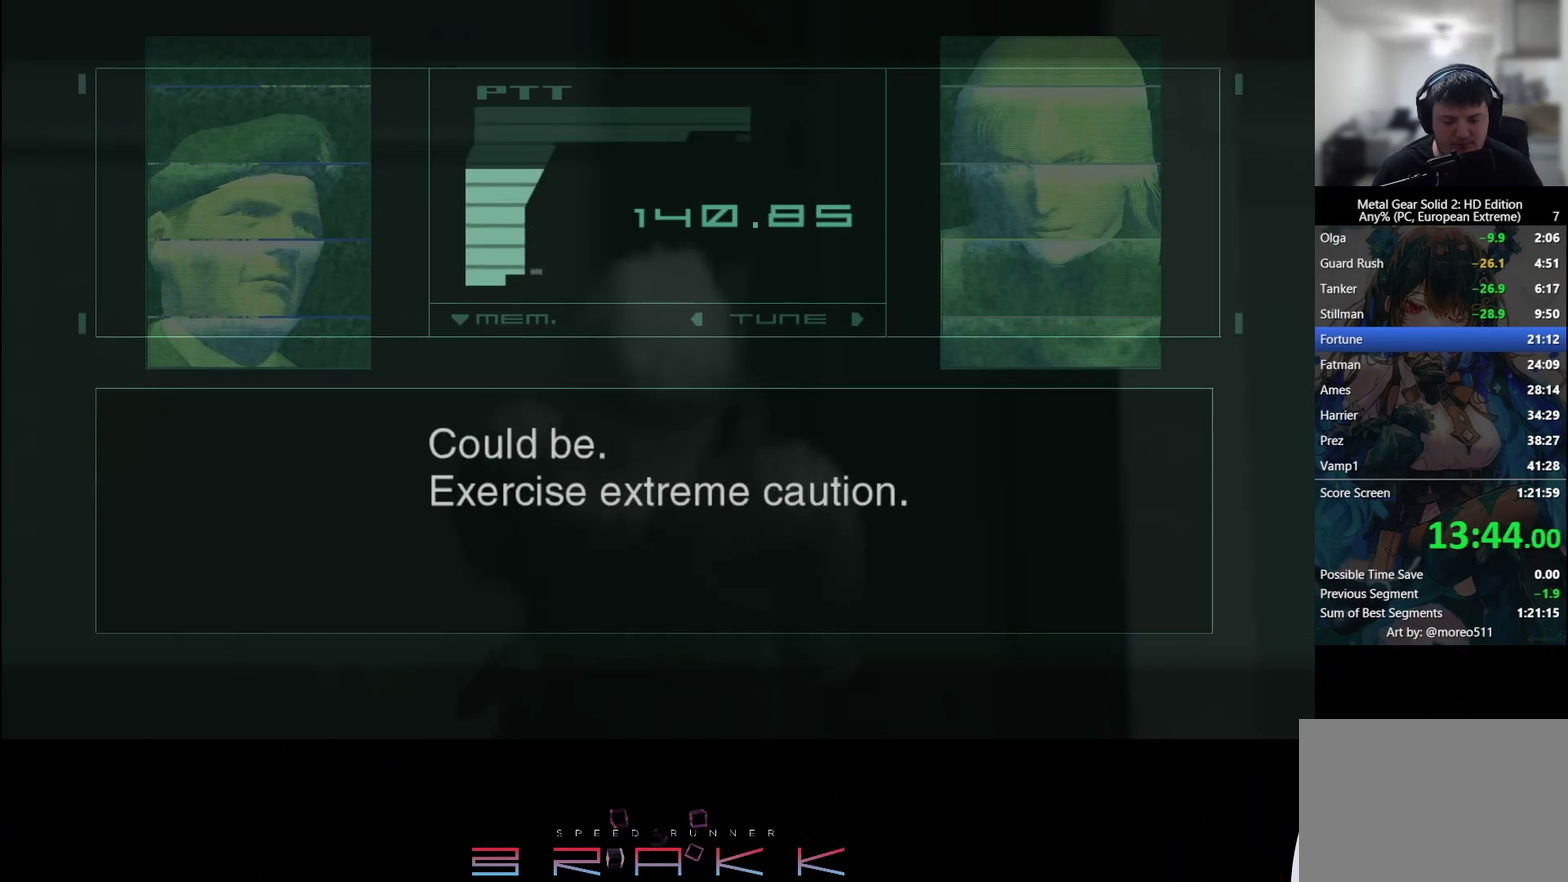
{"buttons": [], "left_stick": "up", "button_events": []}
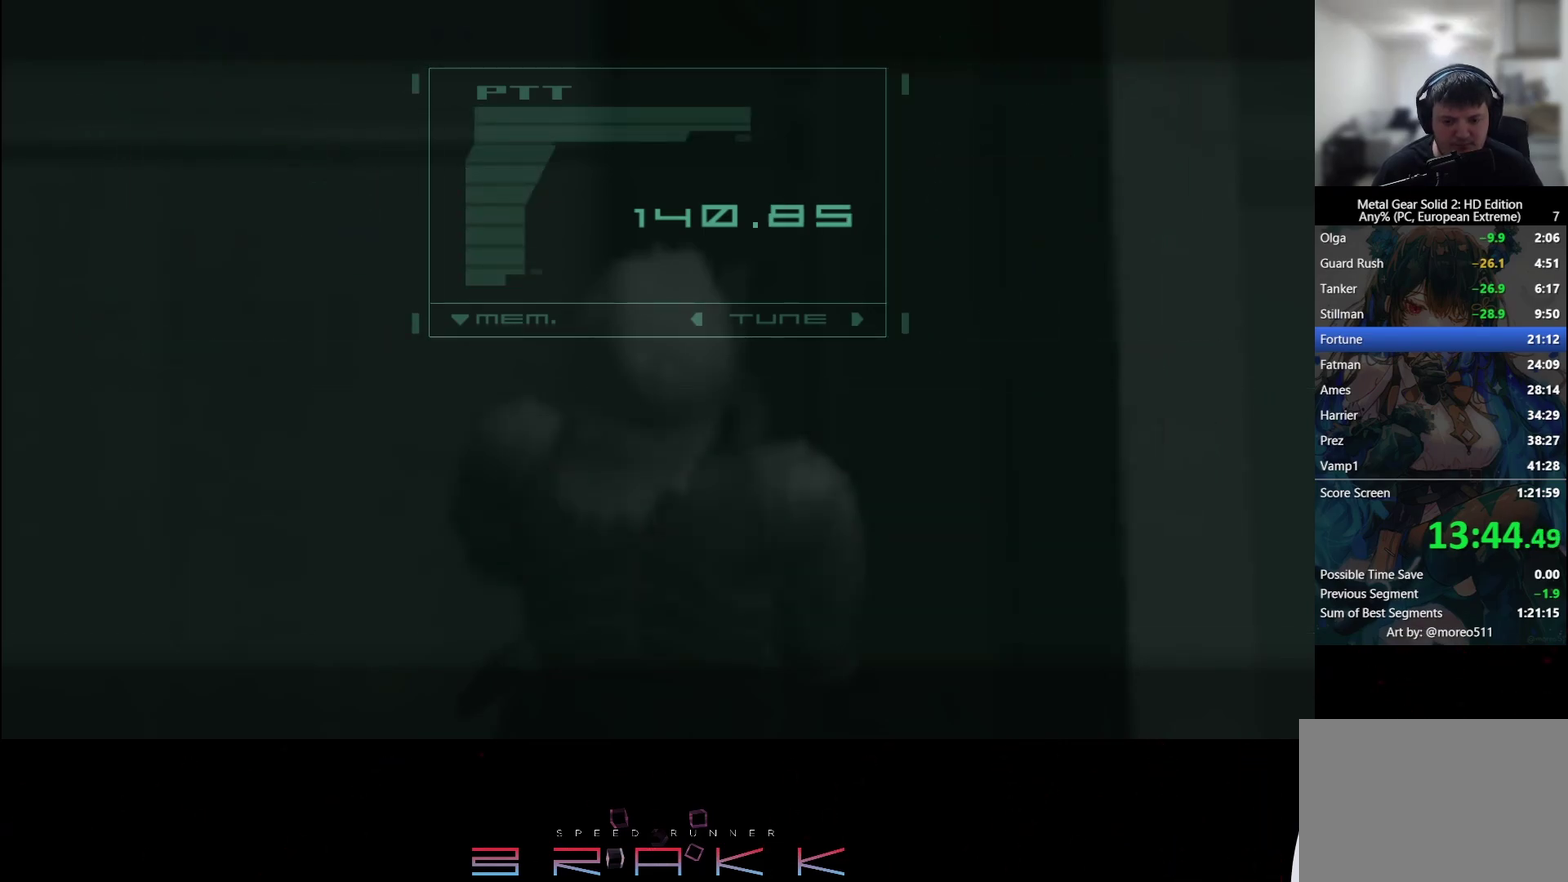
{"buttons": [], "left_stick": "up", "button_events": []}
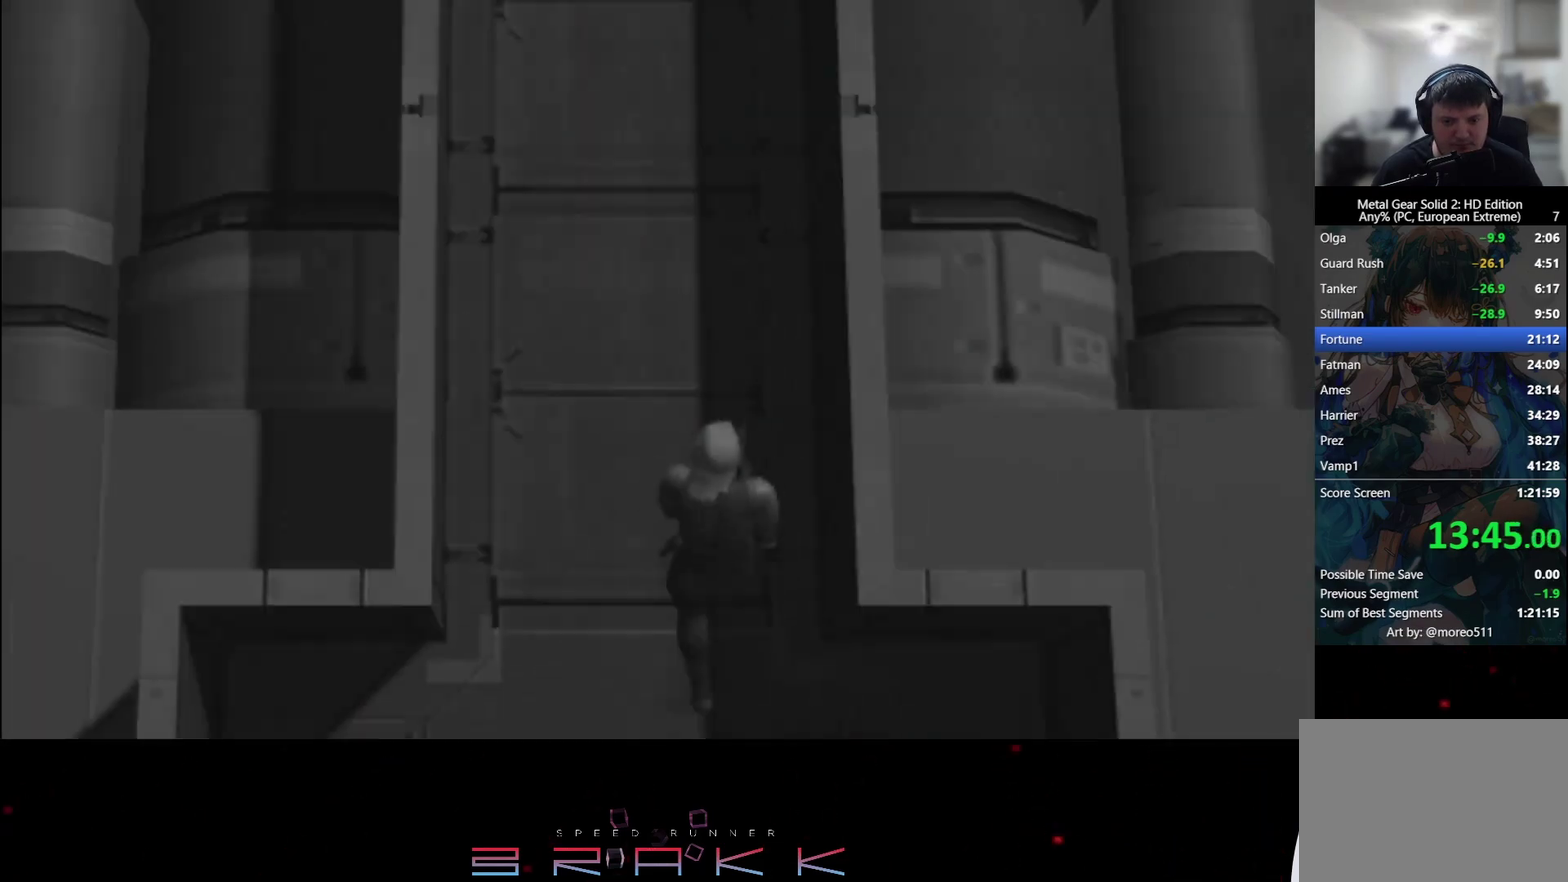
{"buttons": [], "left_stick": "up", "button_events": []}